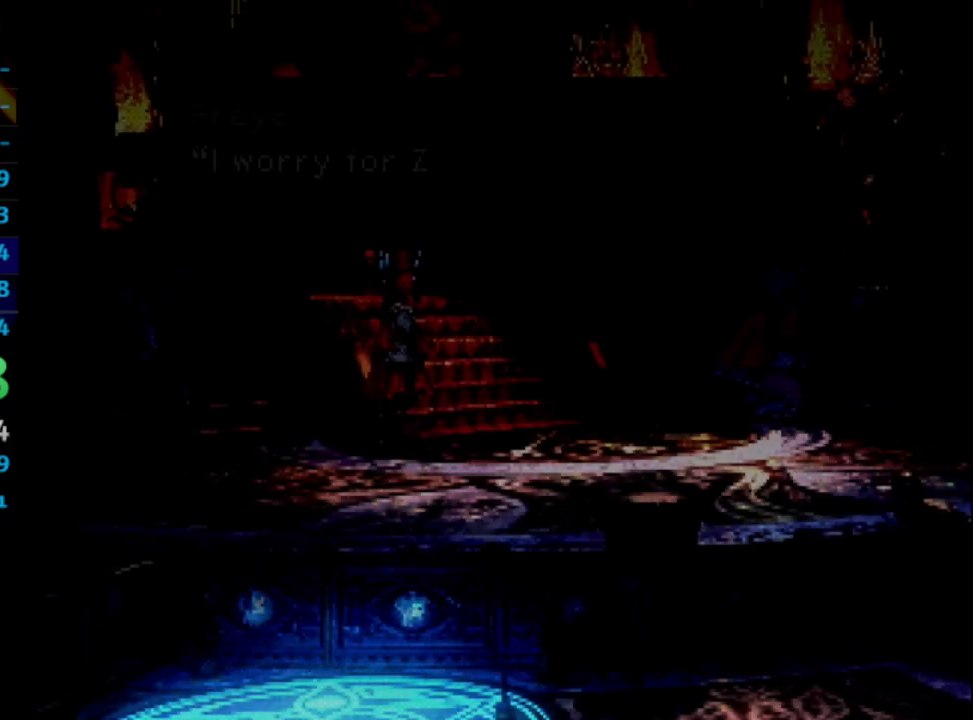
Gameplay with a controller (PlayStation layout); each line is a JSON object with the inputs held at the frame after it. "events" lists button and stick changes between this image and that frame as [ms after this image, input, new state], when the widget could be followed in between. Not read: L3 R3.
{"buttons": ["CROSS"], "left_stick": "center", "right_stick": "center", "events": [[17, "CROSS", "up"], [17, "SQUARE", "down"], [200, "CROSS", "down"], [200, "SQUARE", "up"], [350, "CROSS", "up"], [417, "SQUARE", "down"], [500, "CROSS", "down"], [500, "SQUARE", "up"]]}
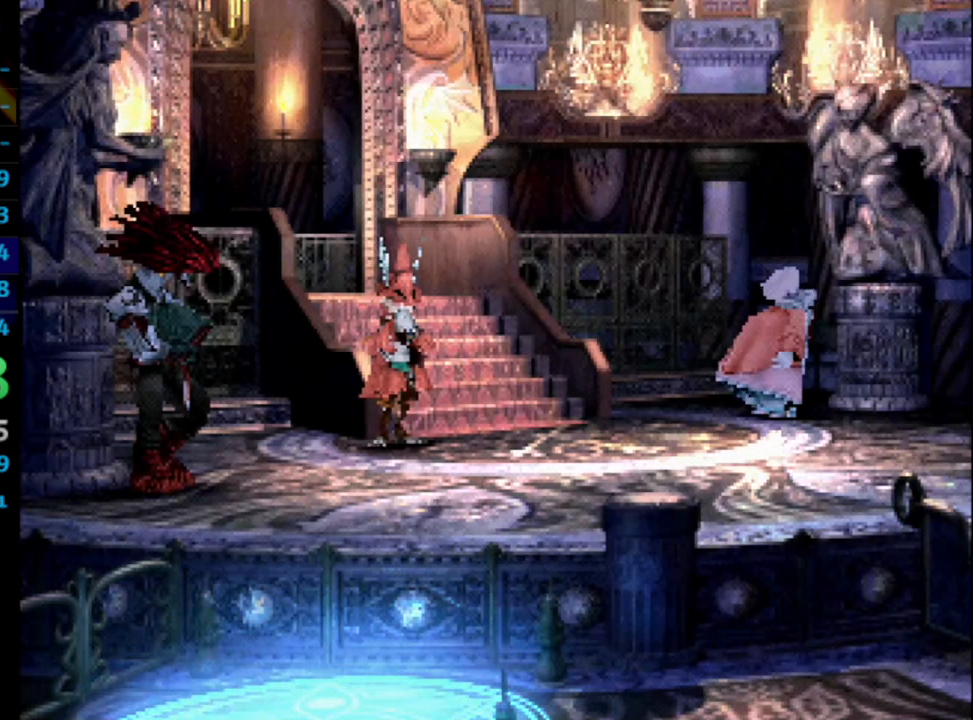
{"buttons": ["CROSS"], "left_stick": "center", "right_stick": "center", "events": [[50, "CROSS", "up"], [100, "SQUARE", "down"], [133, "CROSS", "down"], [133, "SQUARE", "up"], [200, "CROSS", "up"], [217, "SQUARE", "down"], [267, "SQUARE", "up"], [383, "CROSS", "down"], [433, "CROSS", "up"], [450, "SQUARE", "down"], [483, "CROSS", "down"], [483, "SQUARE", "up"]]}
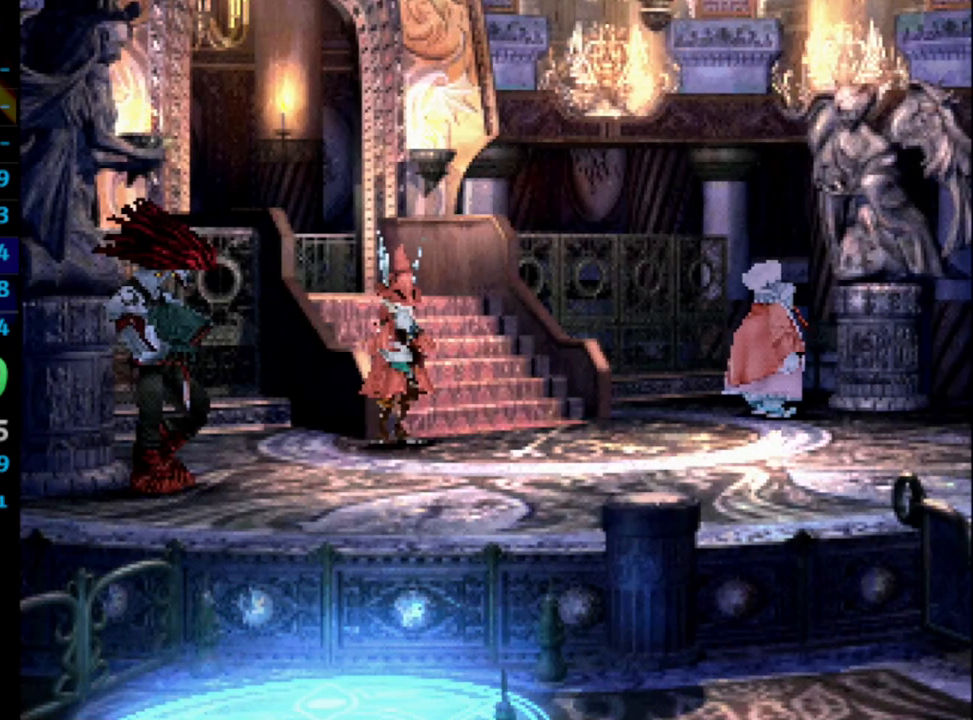
{"buttons": [], "left_stick": "center", "right_stick": "center", "events": [[117, "CROSS", "up"], [267, "SQUARE", "down"], [283, "CROSS", "down"], [383, "SQUARE", "up"], [417, "CROSS", "up"]]}
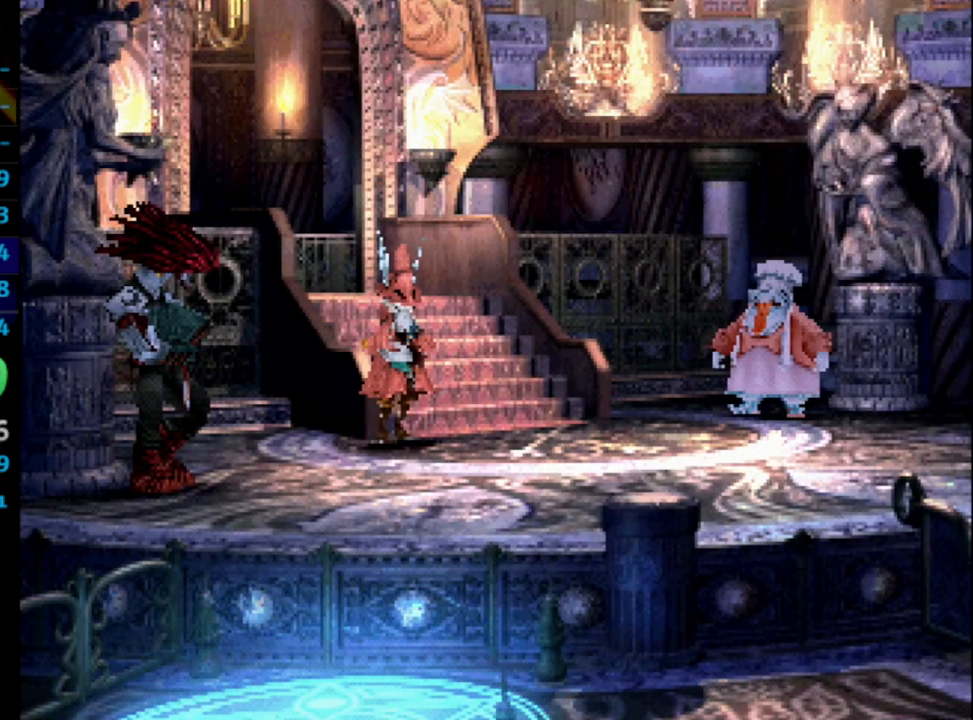
{"buttons": [], "left_stick": "center", "right_stick": "center", "events": [[83, "SQUARE", "down"], [167, "SQUARE", "up"], [250, "SQUARE", "down"], [267, "CROSS", "down"], [267, "SQUARE", "up"], [283, "CROSS", "up"], [333, "SQUARE", "down"], [383, "SQUARE", "up"], [433, "SQUARE", "down"], [500, "SQUARE", "up"]]}
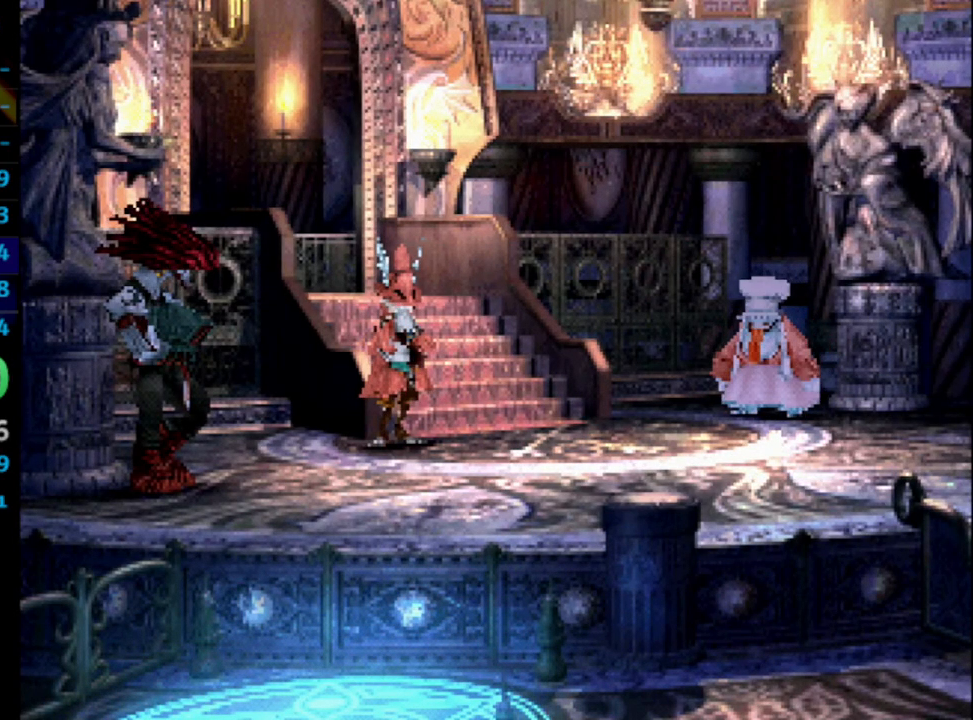
{"buttons": [], "left_stick": "center", "right_stick": "center", "events": [[167, "SQUARE", "down"], [267, "SQUARE", "up"], [333, "SQUARE", "down"], [383, "CROSS", "down"], [383, "SQUARE", "up"], [450, "CROSS", "up"]]}
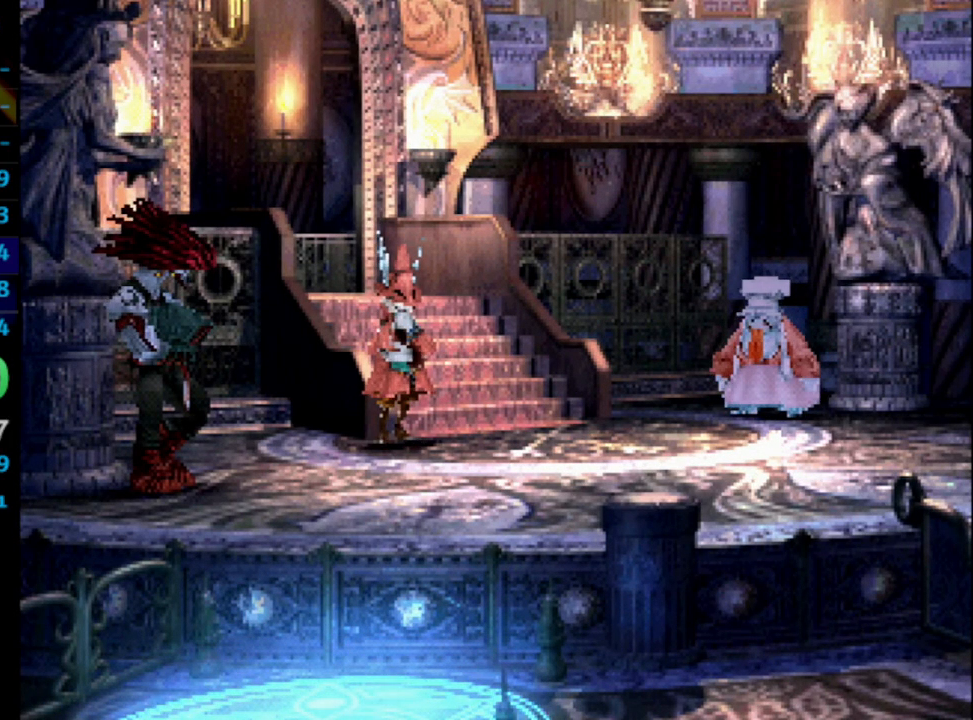
{"buttons": ["SQUARE"], "left_stick": "center", "right_stick": "center", "events": [[100, "SQUARE", "down"], [150, "CROSS", "down"], [167, "CROSS", "up"], [183, "SQUARE", "up"], [233, "CROSS", "down"], [283, "CROSS", "up"], [300, "SQUARE", "down"], [367, "CROSS", "down"], [367, "SQUARE", "up"], [417, "CROSS", "up"], [450, "SQUARE", "down"]]}
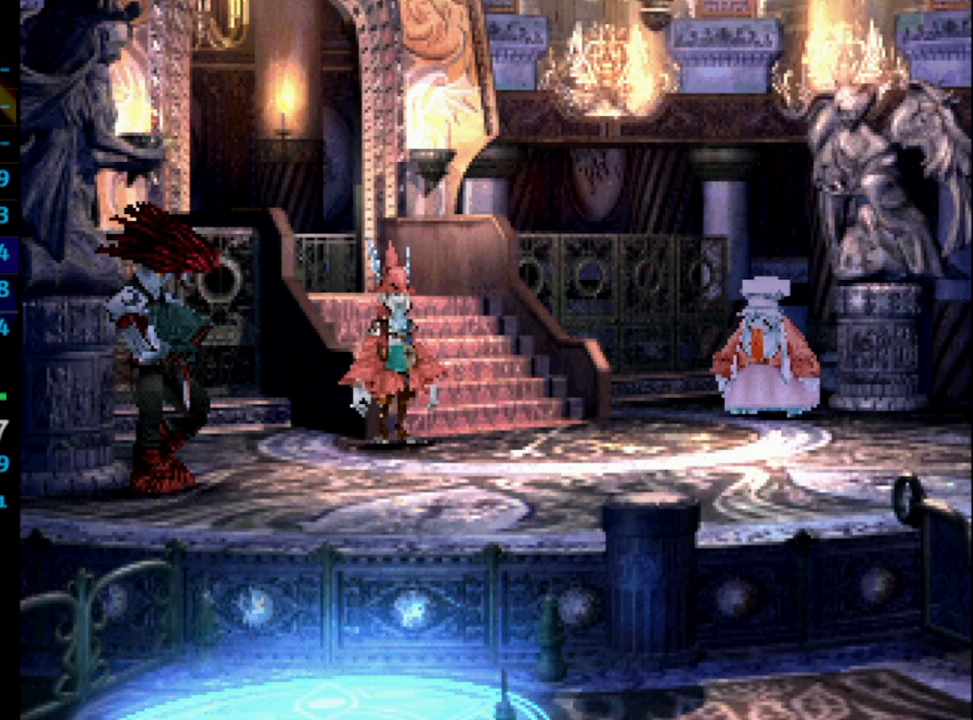
{"buttons": [], "left_stick": "center", "right_stick": "center", "events": [[17, "CROSS", "down"], [17, "SQUARE", "up"], [33, "CROSS", "up"], [133, "CROSS", "down"], [133, "SQUARE", "down"], [150, "SQUARE", "up"], [167, "CROSS", "up"], [167, "SQUARE", "down"], [250, "CROSS", "down"], [283, "CROSS", "up"], [283, "SQUARE", "up"], [350, "CROSS", "down"], [400, "CROSS", "up"], [400, "SQUARE", "down"], [467, "CROSS", "down"], [467, "SQUARE", "up"], [500, "CROSS", "up"]]}
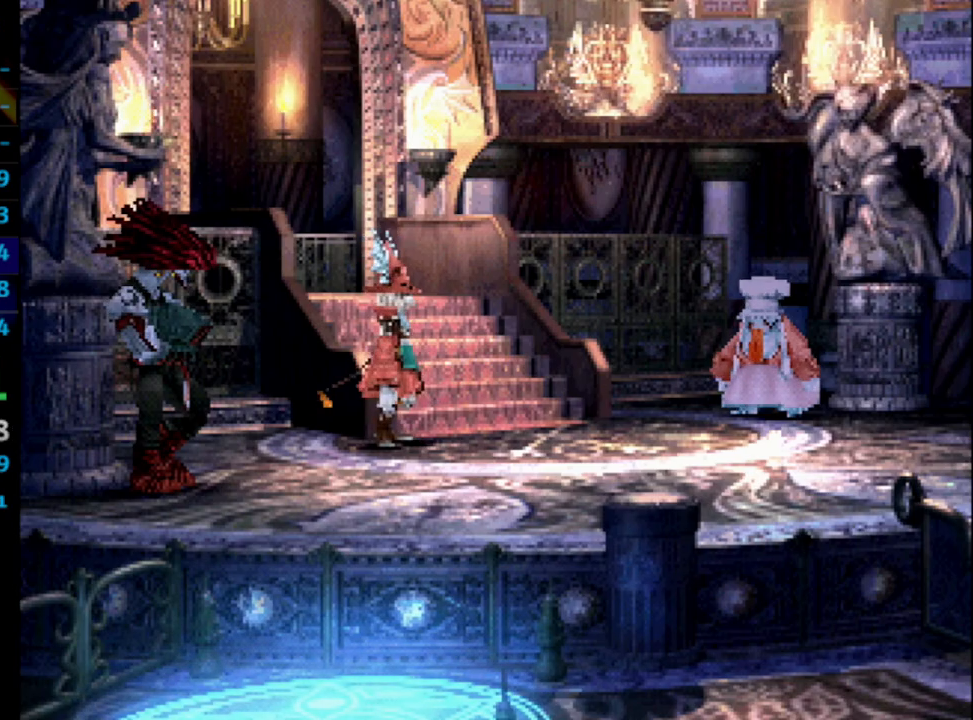
{"buttons": ["SQUARE"], "left_stick": "center", "right_stick": "center", "events": [[33, "SQUARE", "down"], [50, "CROSS", "down"], [67, "SQUARE", "up"], [133, "CROSS", "up"], [133, "SQUARE", "down"], [200, "CROSS", "down"], [233, "SQUARE", "up"], [267, "CROSS", "up"], [367, "SQUARE", "down"], [433, "CROSS", "down"], [450, "SQUARE", "up"], [467, "CROSS", "up"], [500, "SQUARE", "down"]]}
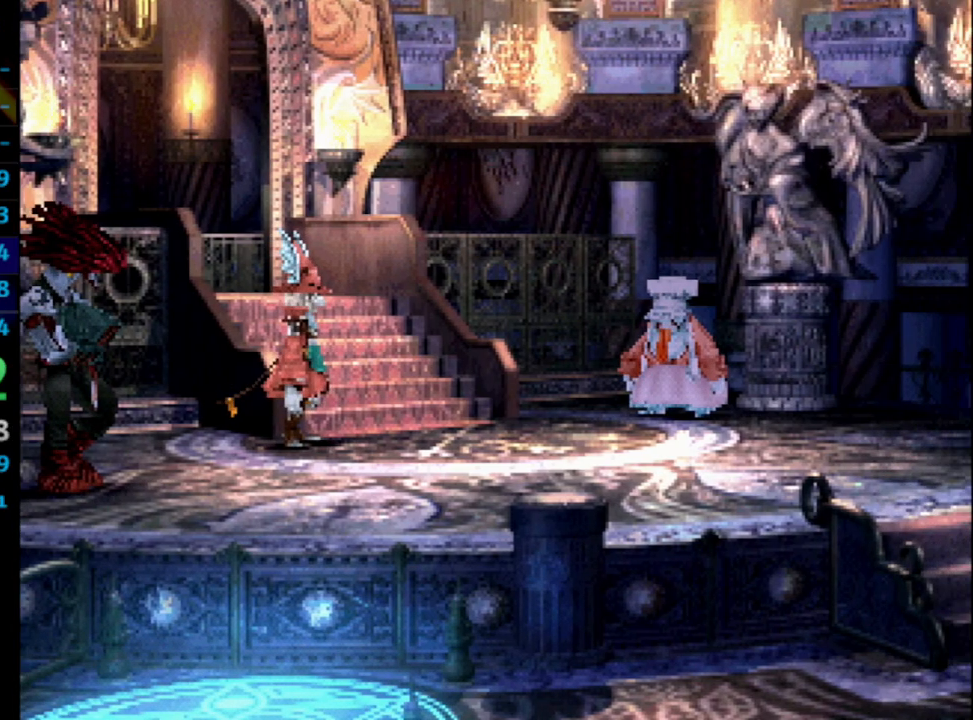
{"buttons": ["SQUARE"], "left_stick": "center", "right_stick": "center", "events": [[17, "CROSS", "down"], [33, "SQUARE", "up"], [117, "CROSS", "up"], [133, "CROSS", "down"], [200, "CROSS", "up"], [233, "SQUARE", "down"], [300, "CROSS", "down"], [317, "CROSS", "up"], [317, "SQUARE", "up"], [367, "SQUARE", "down"], [383, "CROSS", "down"], [383, "SQUARE", "up"], [467, "CROSS", "up"], [483, "SQUARE", "down"]]}
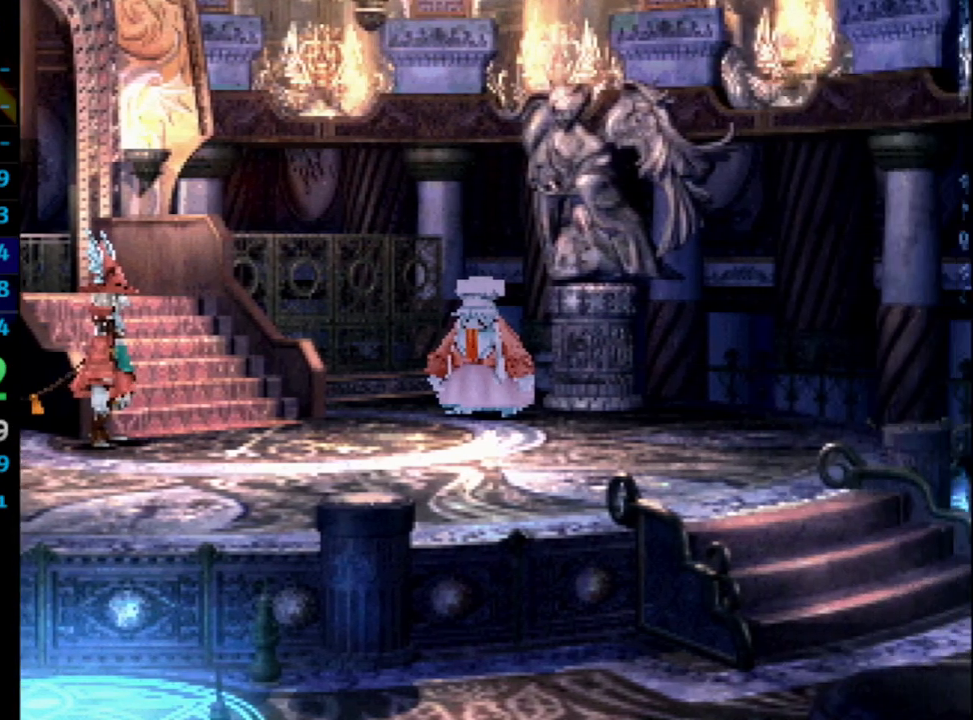
{"buttons": ["SQUARE"], "left_stick": "center", "right_stick": "center", "events": [[33, "SQUARE", "up"], [133, "CROSS", "down"], [150, "CROSS", "up"], [200, "SQUARE", "down"], [233, "CROSS", "down"], [250, "SQUARE", "up"], [300, "CROSS", "up"], [467, "SQUARE", "down"]]}
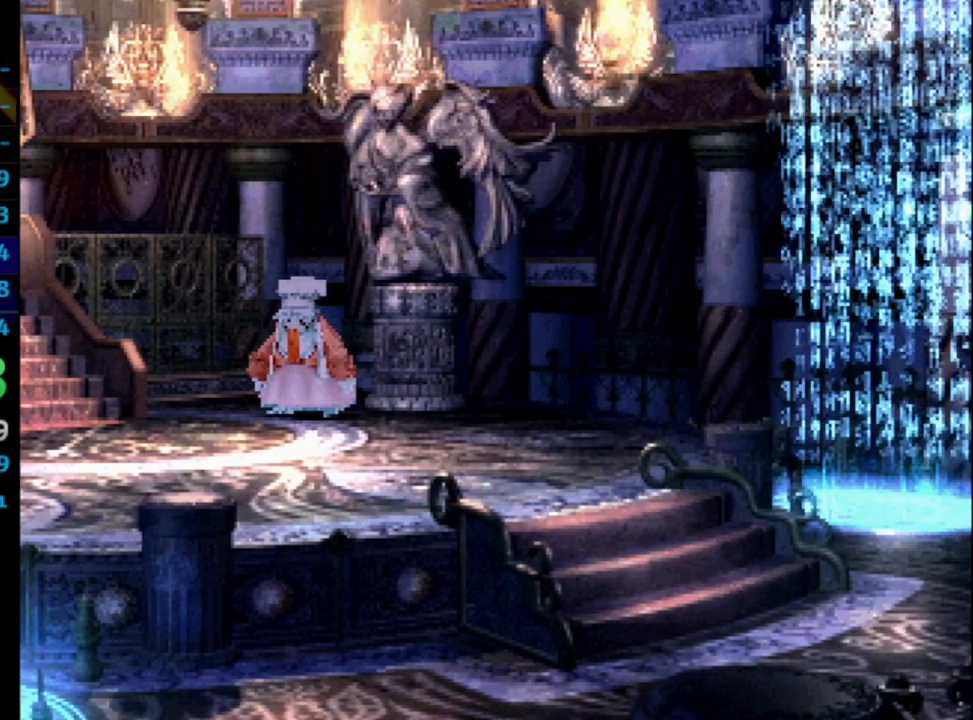
{"buttons": [], "left_stick": "center", "right_stick": "center", "events": [[17, "CROSS", "down"], [17, "SQUARE", "up"], [33, "CROSS", "up"], [100, "SQUARE", "down"], [150, "SQUARE", "up"], [217, "SQUARE", "down"], [283, "CROSS", "down"], [283, "SQUARE", "up"], [317, "CROSS", "up"], [350, "SQUARE", "down"], [400, "CROSS", "down"], [400, "SQUARE", "up"], [417, "CROSS", "up"]]}
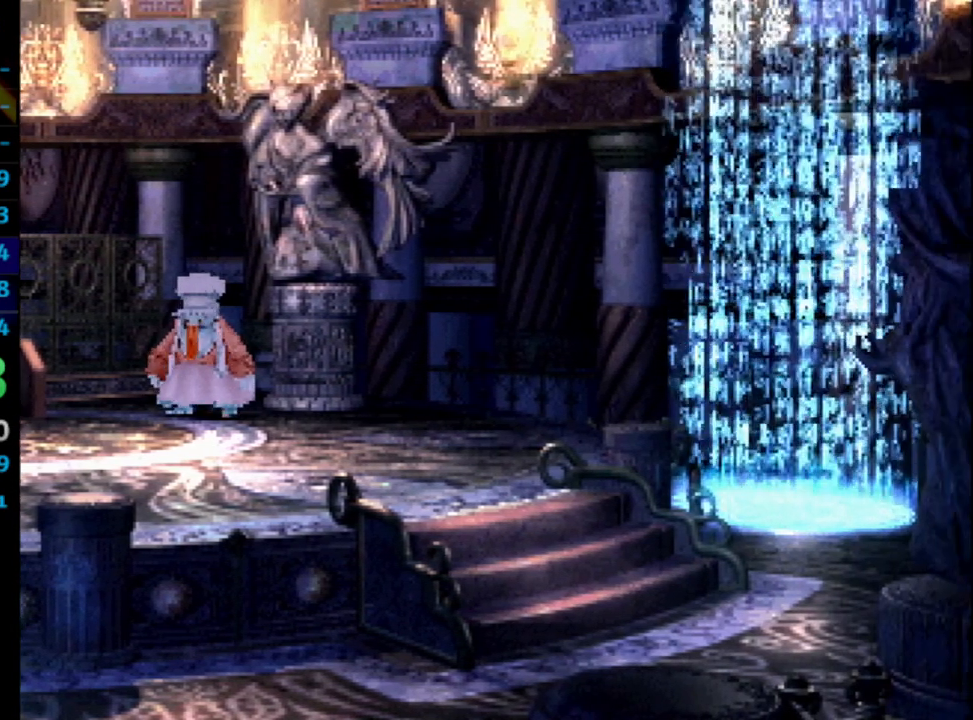
{"buttons": [], "left_stick": "center", "right_stick": "center", "events": [[17, "CROSS", "down"], [83, "CROSS", "up"], [150, "SQUARE", "down"], [200, "SQUARE", "up"], [217, "CROSS", "down"], [233, "CROSS", "up"], [267, "CROSS", "down"], [267, "SQUARE", "down"], [333, "SQUARE", "up"], [417, "CROSS", "up"]]}
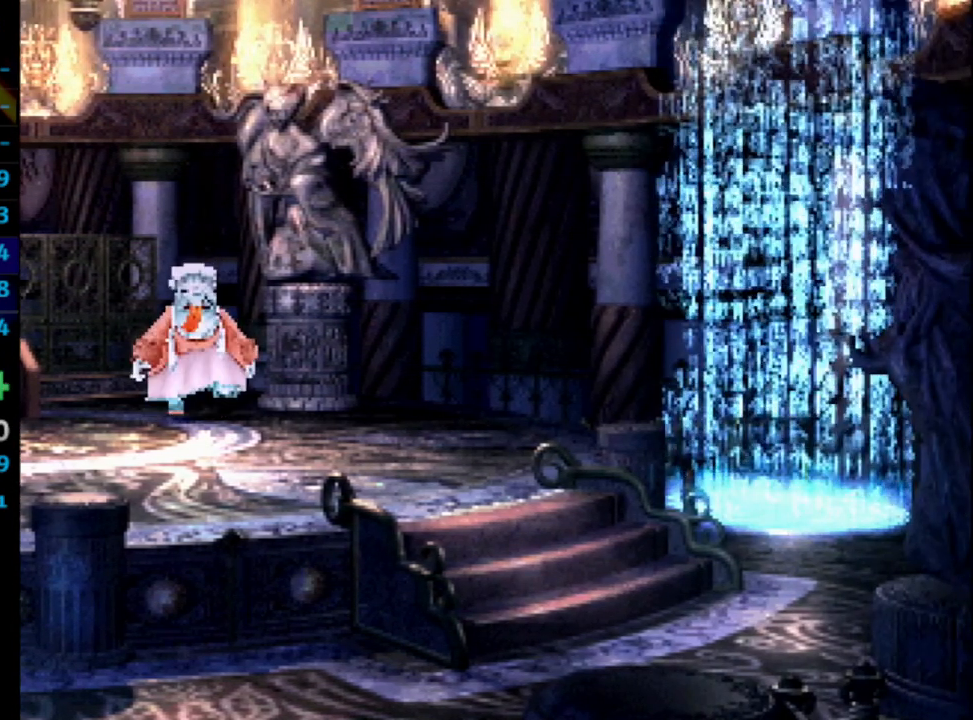
{"buttons": ["SQUARE"], "left_stick": "center", "right_stick": "center", "events": [[33, "CROSS", "down"], [83, "CROSS", "up"], [83, "SQUARE", "down"], [133, "SQUARE", "up"], [150, "CROSS", "down"], [183, "CROSS", "up"], [233, "SQUARE", "down"], [283, "SQUARE", "up"], [333, "SQUARE", "down"]]}
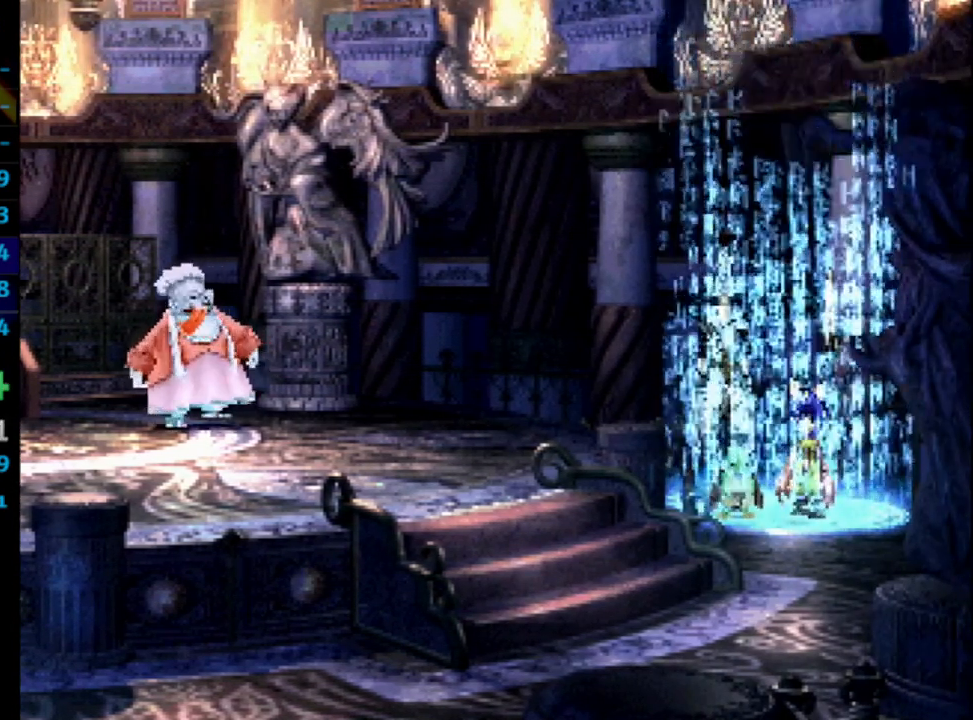
{"buttons": [], "left_stick": "center", "right_stick": "center", "events": [[100, "CROSS", "down"], [150, "CROSS", "up"], [367, "CROSS", "down"], [367, "SQUARE", "up"], [383, "CROSS", "up"]]}
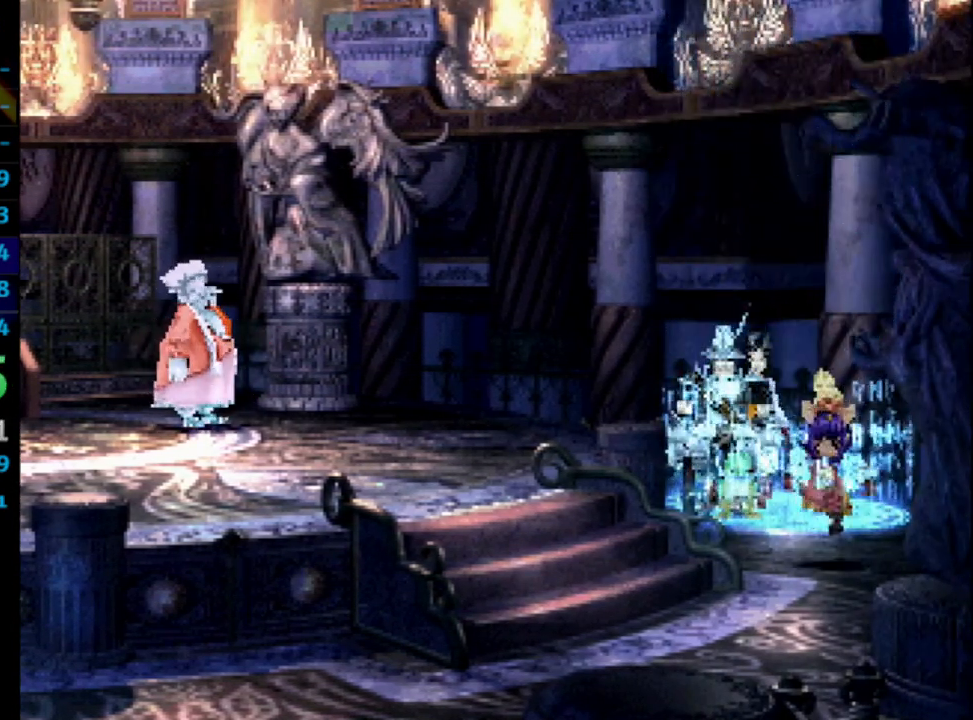
{"buttons": ["CROSS"], "left_stick": "center", "right_stick": "center", "events": [[67, "CROSS", "down"], [100, "CROSS", "up"], [150, "SQUARE", "down"], [200, "SQUARE", "up"], [267, "SQUARE", "down"], [317, "CROSS", "down"], [317, "SQUARE", "up"], [367, "CROSS", "up"], [400, "SQUARE", "down"], [483, "CROSS", "down"], [500, "SQUARE", "up"]]}
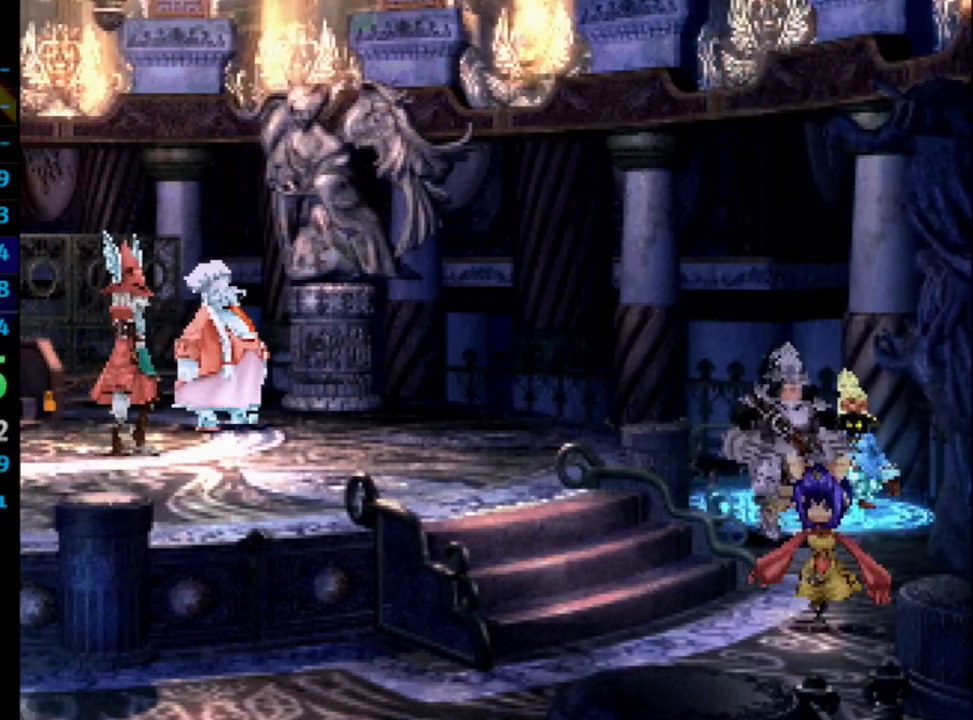
{"buttons": ["CROSS", "SQUARE"], "left_stick": "center", "right_stick": "center", "events": [[83, "CROSS", "up"], [83, "SQUARE", "down"], [133, "CROSS", "down"], [133, "SQUARE", "up"], [150, "CROSS", "up"], [183, "SQUARE", "down"], [233, "SQUARE", "up"], [300, "SQUARE", "down"], [350, "CROSS", "down"], [383, "SQUARE", "up"], [417, "CROSS", "up"], [433, "SQUARE", "down"], [500, "CROSS", "down"]]}
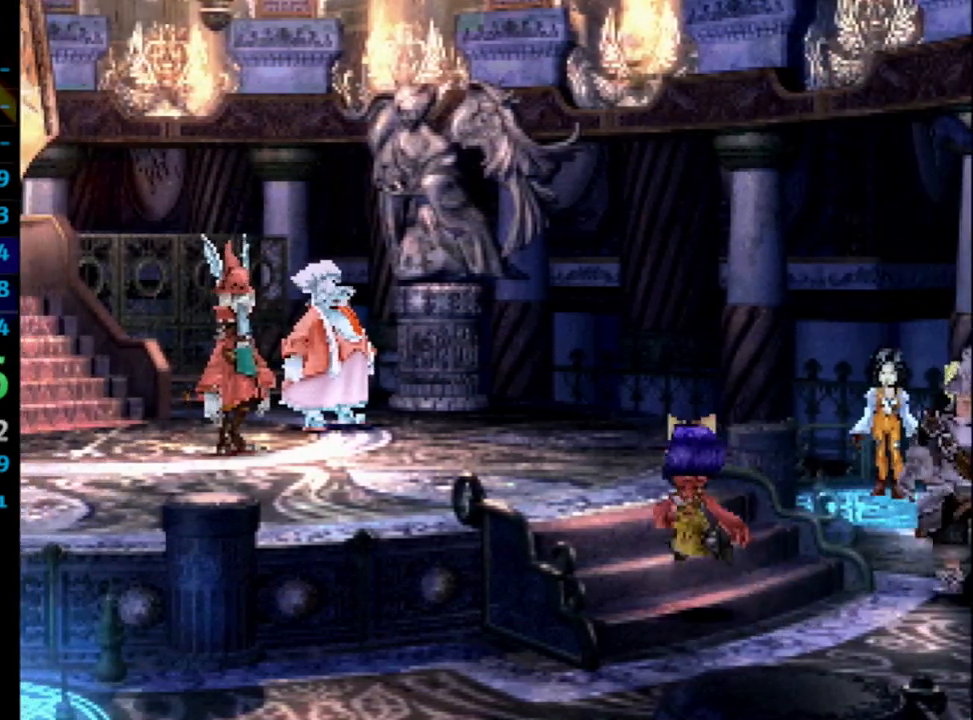
{"buttons": ["SQUARE"], "left_stick": "center", "right_stick": "center", "events": [[17, "SQUARE", "up"], [50, "CROSS", "up"], [83, "SQUARE", "down"], [167, "SQUARE", "up"], [233, "CROSS", "down"], [283, "CROSS", "up"], [300, "SQUARE", "down"], [383, "CROSS", "down"], [400, "CROSS", "up"]]}
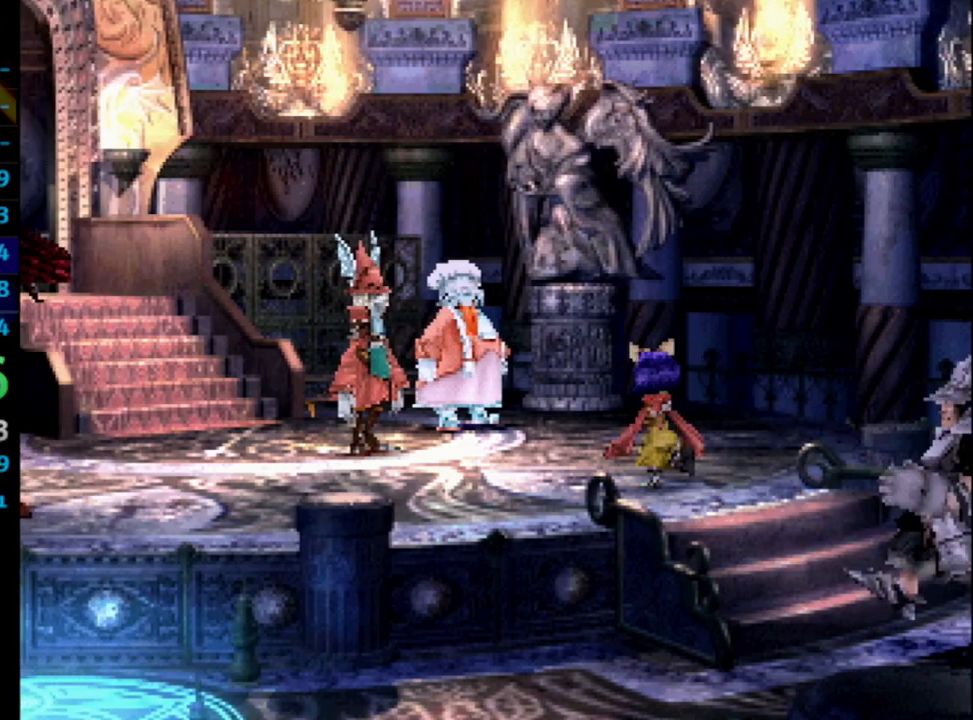
{"buttons": ["CROSS"], "left_stick": "center", "right_stick": "center", "events": [[17, "CROSS", "down"], [33, "CROSS", "up"], [33, "SQUARE", "up"], [83, "SQUARE", "down"], [217, "CROSS", "down"], [283, "SQUARE", "up"], [300, "CROSS", "up"], [417, "SQUARE", "down"], [467, "CROSS", "down"], [467, "SQUARE", "up"]]}
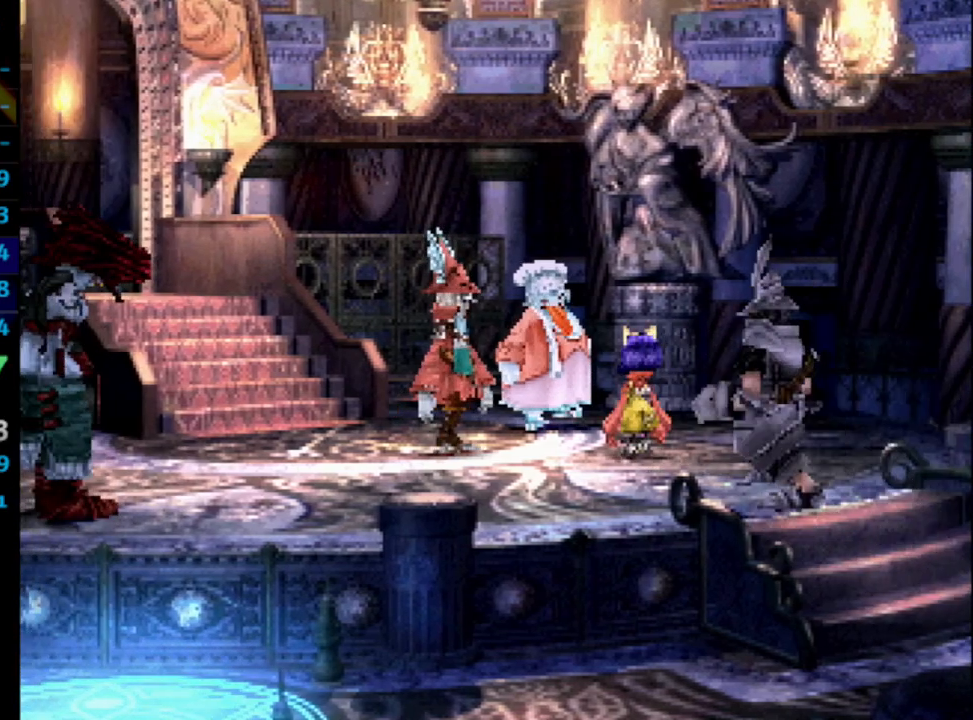
{"buttons": [], "left_stick": "center", "right_stick": "center", "events": [[33, "CROSS", "up"], [67, "SQUARE", "down"], [117, "CROSS", "down"], [133, "SQUARE", "up"], [183, "CROSS", "up"], [200, "SQUARE", "down"], [267, "CROSS", "down"], [267, "SQUARE", "up"], [300, "CROSS", "up"], [400, "CROSS", "down"], [467, "CROSS", "up"]]}
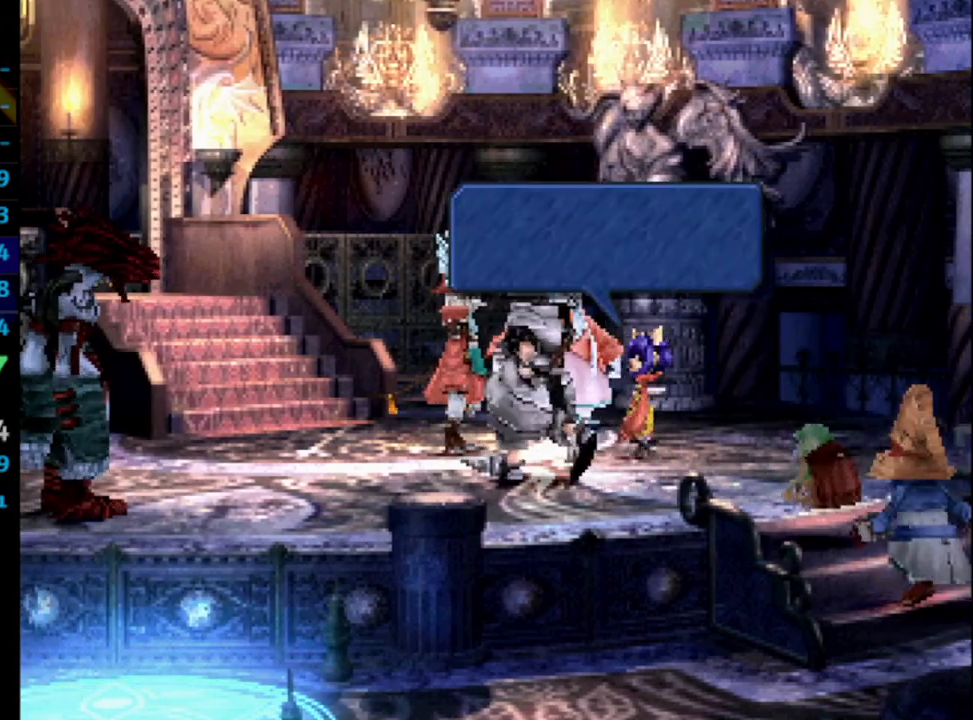
{"buttons": ["SQUARE"], "left_stick": "center", "right_stick": "center", "events": [[17, "CROSS", "down"], [50, "CROSS", "up"], [83, "SQUARE", "down"], [150, "CROSS", "down"], [150, "SQUARE", "up"], [200, "CROSS", "up"], [217, "SQUARE", "down"], [283, "CROSS", "down"], [283, "SQUARE", "up"], [317, "CROSS", "up"], [417, "CROSS", "down"], [450, "CROSS", "up"], [500, "SQUARE", "down"]]}
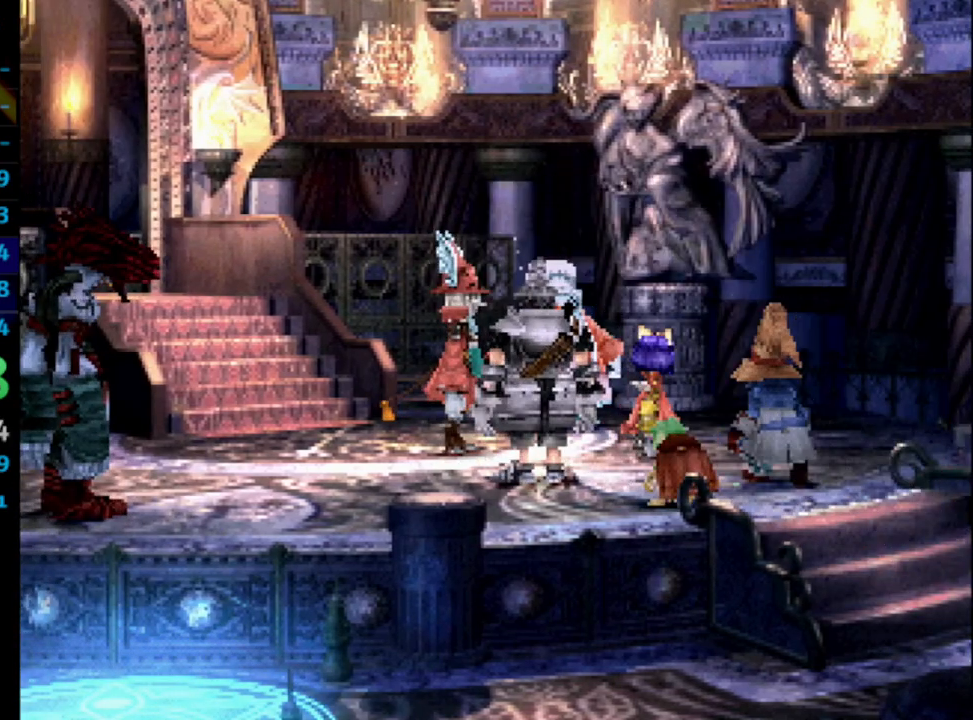
{"buttons": [], "left_stick": "center", "right_stick": "center", "events": [[33, "CROSS", "down"], [50, "CROSS", "up"], [50, "SQUARE", "up"], [67, "CROSS", "down"], [183, "CROSS", "up"], [200, "SQUARE", "down"], [267, "SQUARE", "up"], [283, "CROSS", "down"], [317, "CROSS", "up"], [350, "SQUARE", "down"], [383, "CROSS", "down"], [400, "SQUARE", "up"], [467, "CROSS", "up"]]}
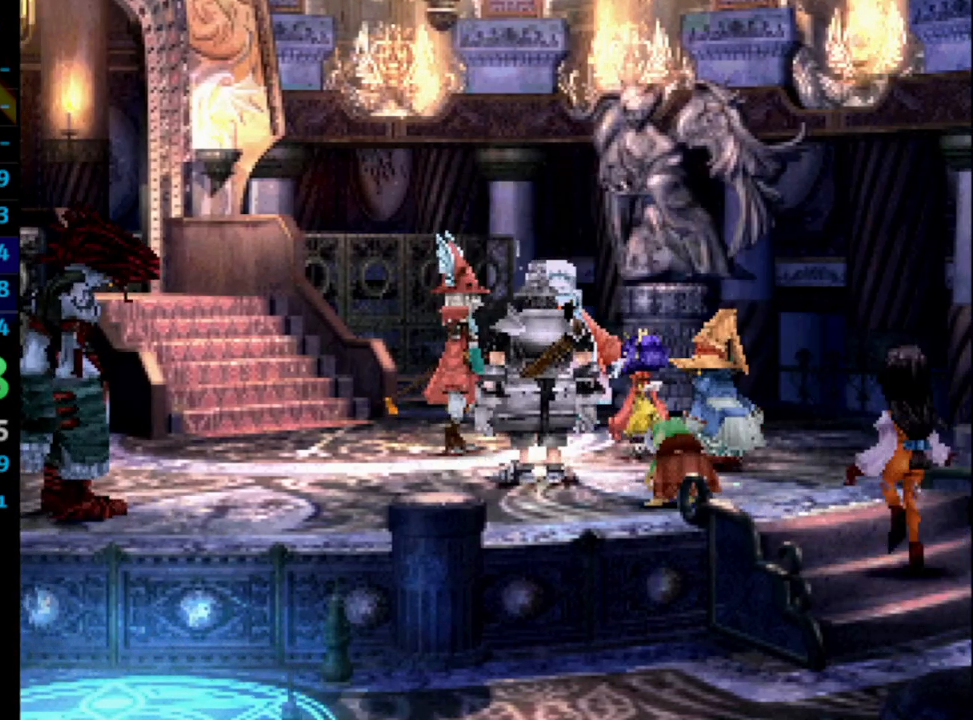
{"buttons": ["CROSS", "SQUARE"], "left_stick": "center", "right_stick": "center", "events": [[100, "SQUARE", "down"], [150, "CROSS", "down"], [150, "SQUARE", "up"], [183, "CROSS", "up"], [200, "SQUARE", "down"], [233, "CROSS", "down"], [250, "SQUARE", "up"], [317, "CROSS", "up"], [483, "SQUARE", "down"], [500, "CROSS", "down"]]}
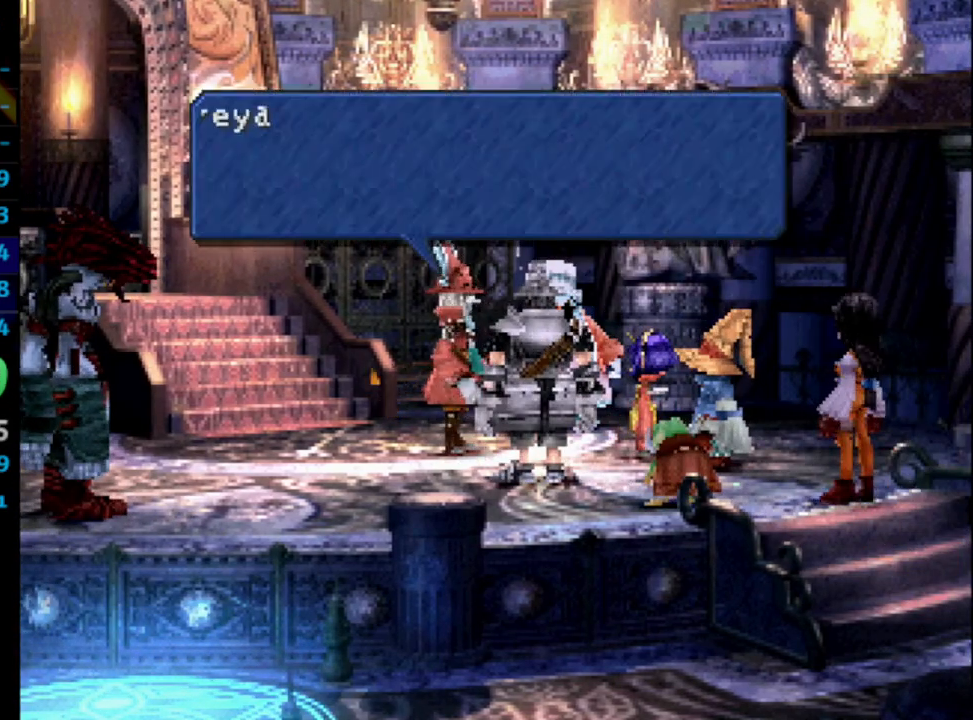
{"buttons": [], "left_stick": "center", "right_stick": "center", "events": [[50, "SQUARE", "up"], [133, "CROSS", "up"], [217, "CROSS", "down"], [233, "CROSS", "up"], [300, "CROSS", "down"], [317, "CROSS", "up"]]}
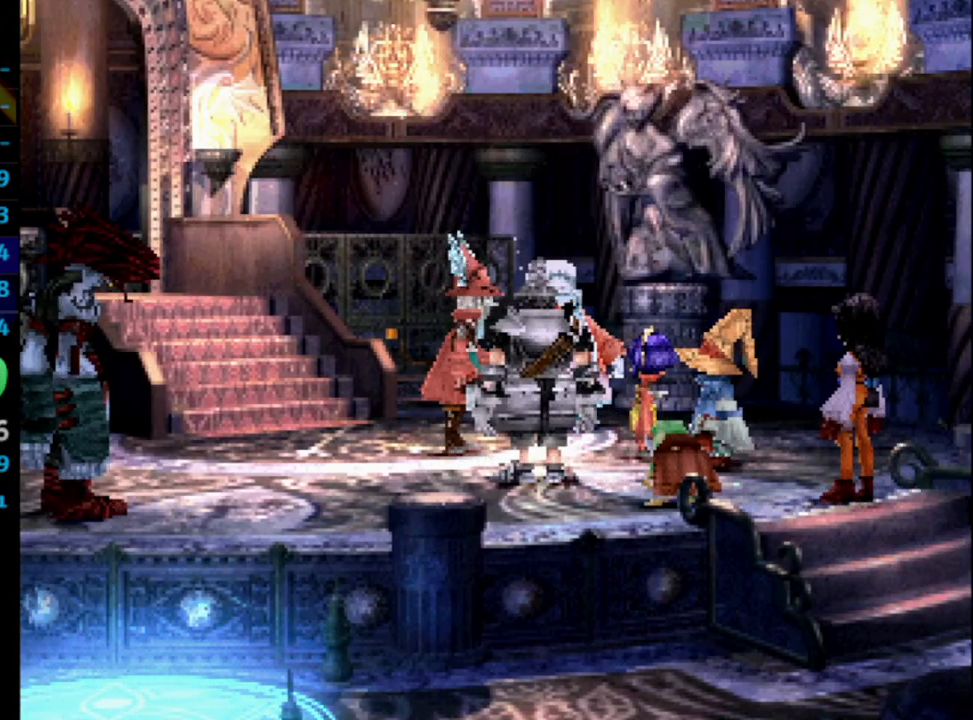
{"buttons": ["CROSS"], "left_stick": "center", "right_stick": "center", "events": [[83, "SQUARE", "down"], [133, "CROSS", "down"], [150, "CROSS", "up"], [233, "SQUARE", "up"], [300, "CROSS", "down"], [417, "CROSS", "up"], [433, "SQUARE", "down"], [483, "CROSS", "down"], [483, "SQUARE", "up"]]}
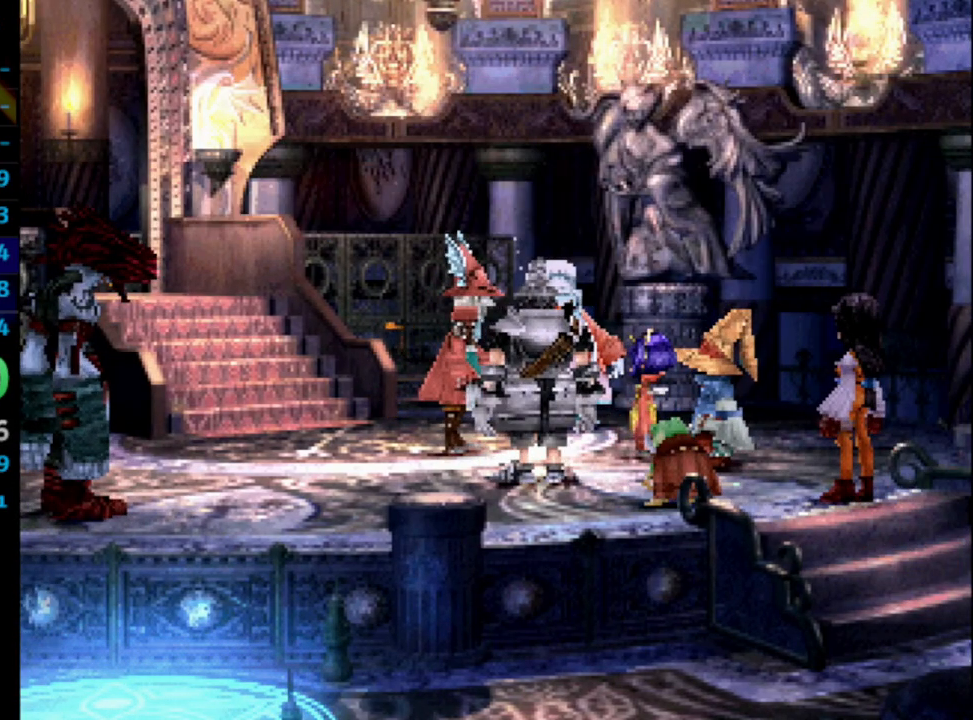
{"buttons": [], "left_stick": "center", "right_stick": "center", "events": [[117, "SQUARE", "down"], [133, "SQUARE", "up"], [250, "CROSS", "up"], [483, "CROSS", "down"], [500, "CROSS", "up"]]}
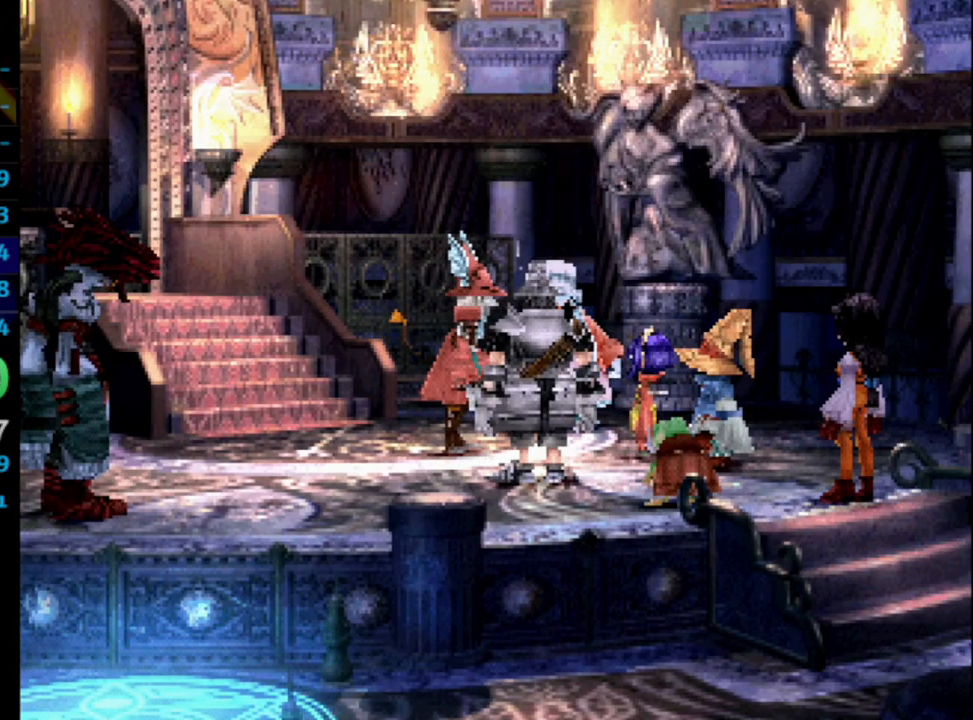
{"buttons": ["CROSS"], "left_stick": "center", "right_stick": "center", "events": [[83, "CROSS", "down"], [167, "CROSS", "up"], [200, "CROSS", "down"], [283, "CROSS", "up"], [283, "SQUARE", "down"], [333, "SQUARE", "up"], [350, "CROSS", "down"], [400, "SQUARE", "down"], [417, "CROSS", "up"], [450, "SQUARE", "up"], [483, "CROSS", "down"]]}
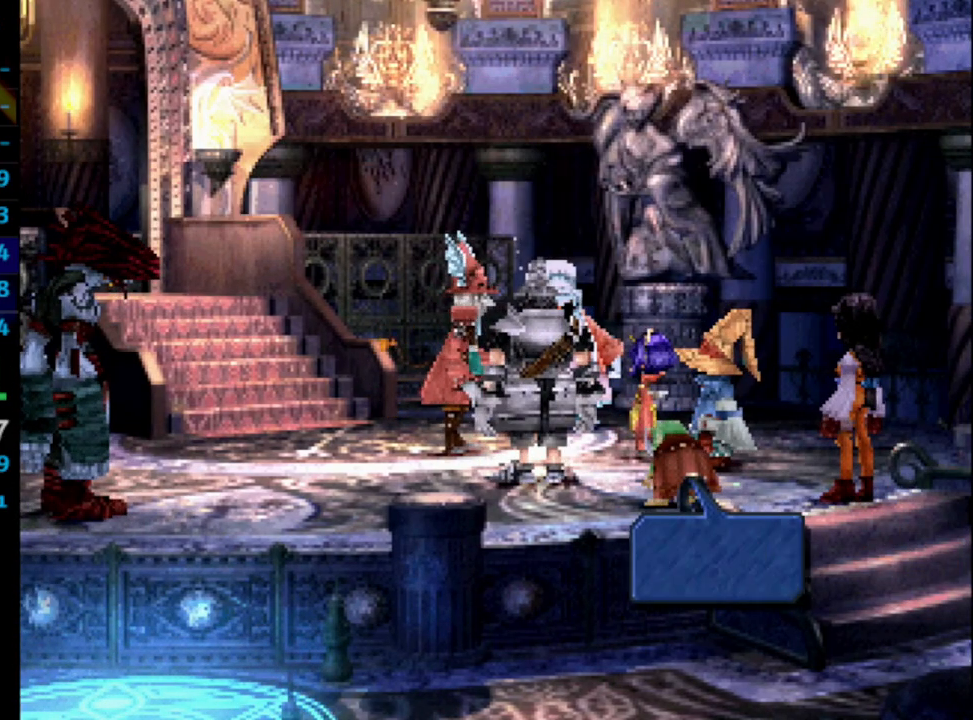
{"buttons": [], "left_stick": "center", "right_stick": "center", "events": [[50, "CROSS", "up"], [50, "SQUARE", "down"], [83, "SQUARE", "up"], [117, "CROSS", "down"], [167, "SQUARE", "down"], [200, "CROSS", "up"], [233, "SQUARE", "up"], [267, "CROSS", "down"], [317, "SQUARE", "down"], [333, "CROSS", "up"], [400, "CROSS", "down"], [450, "CROSS", "up"], [483, "SQUARE", "up"]]}
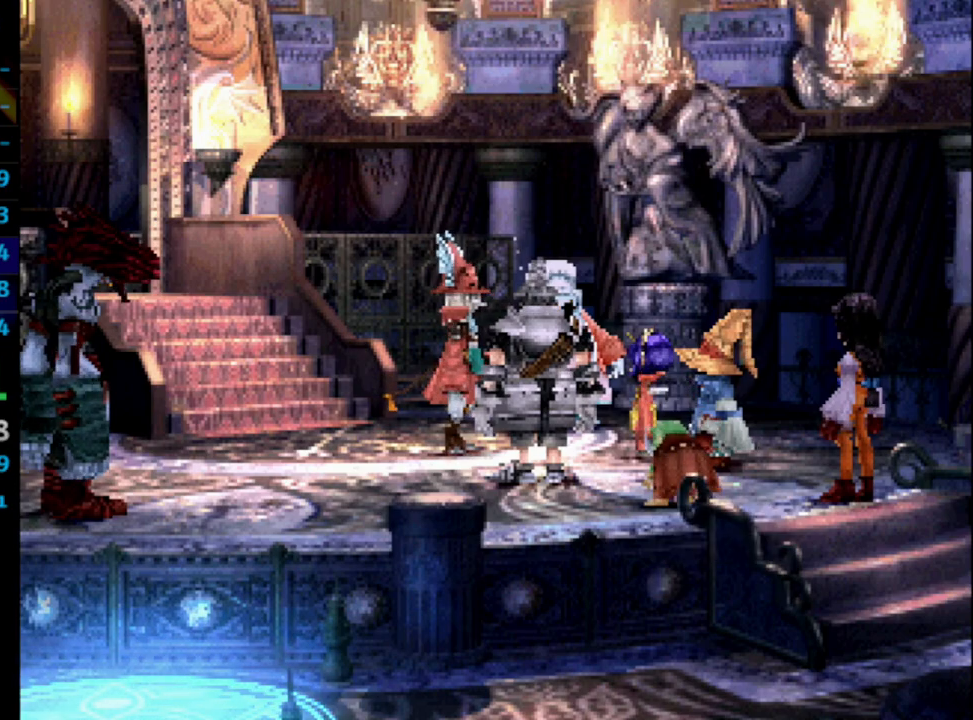
{"buttons": ["CROSS"], "left_stick": "center", "right_stick": "center", "events": [[17, "CROSS", "down"], [83, "SQUARE", "down"], [100, "CROSS", "up"], [133, "SQUARE", "up"], [167, "CROSS", "down"], [233, "SQUARE", "down"], [283, "CROSS", "up"], [317, "SQUARE", "up"], [333, "CROSS", "down"], [400, "SQUARE", "down"], [417, "CROSS", "up"], [467, "SQUARE", "up"], [500, "CROSS", "down"]]}
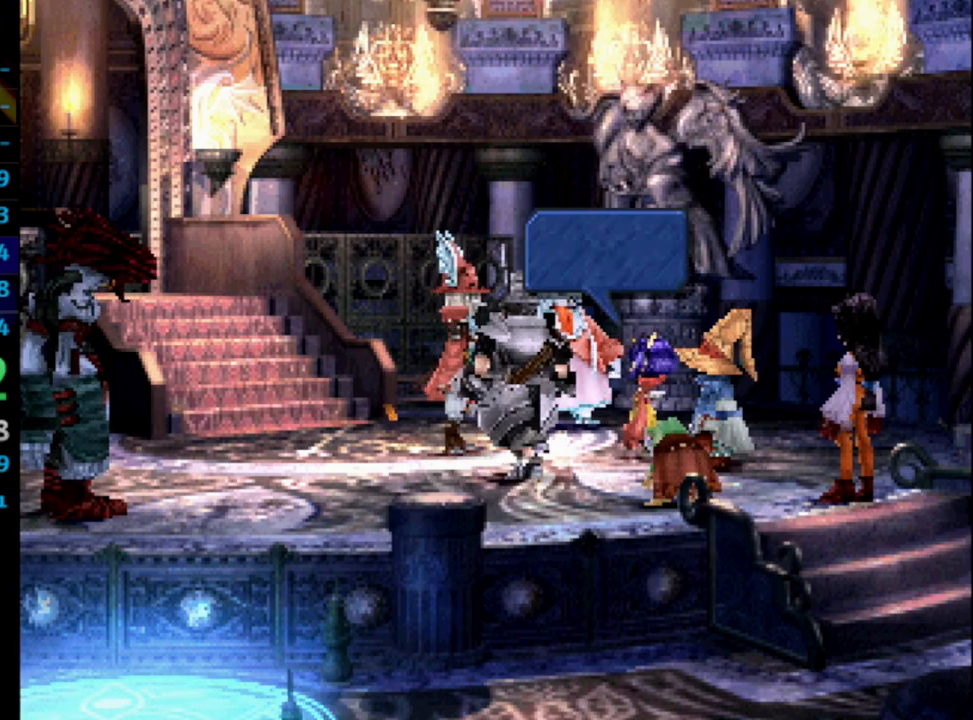
{"buttons": ["CROSS", "SQUARE"], "left_stick": "center", "right_stick": "center", "events": [[50, "CROSS", "up"], [50, "SQUARE", "down"], [100, "SQUARE", "up"], [133, "CROSS", "down"], [183, "CROSS", "up"], [183, "SQUARE", "down"], [233, "SQUARE", "up"], [283, "CROSS", "down"], [350, "SQUARE", "down"], [367, "CROSS", "up"], [417, "SQUARE", "up"], [433, "CROSS", "down"], [500, "SQUARE", "down"]]}